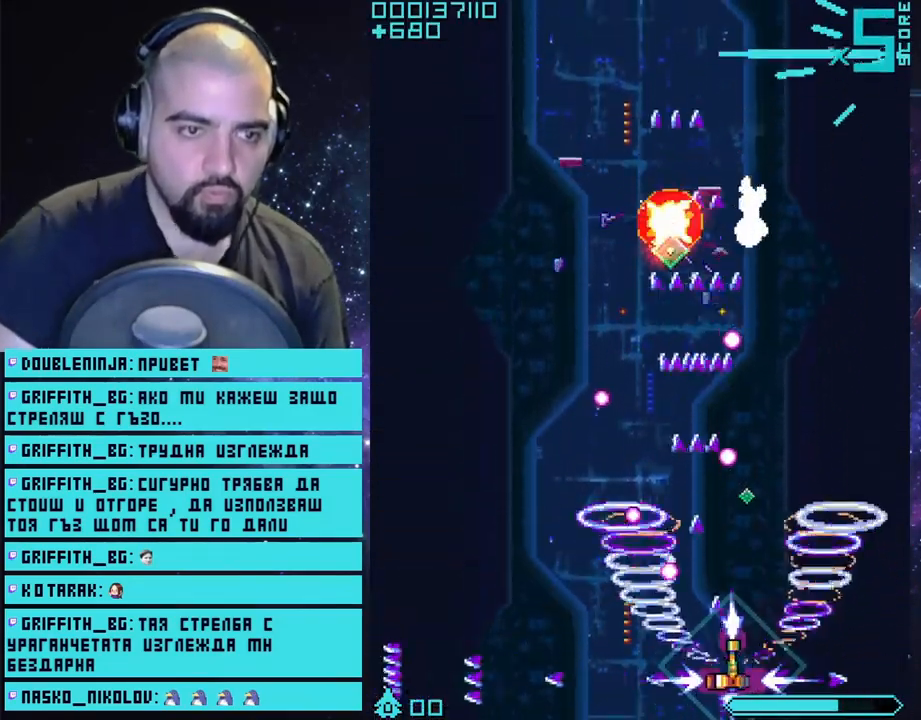
Gameplay with a controller (PlayStation layout); each line is a JSON object with the inputs held at the frame after it. "events" lists button and stick changes between this image and that frame as [ms after this image, input, new state], when the widget could be followed in between.
{"buttons": ["CROSS"], "left_stick": "center", "right_stick": "center", "events": [[100, "left_stick", "center"], [317, "left_stick", "left"], [483, "left_stick", "center"]]}
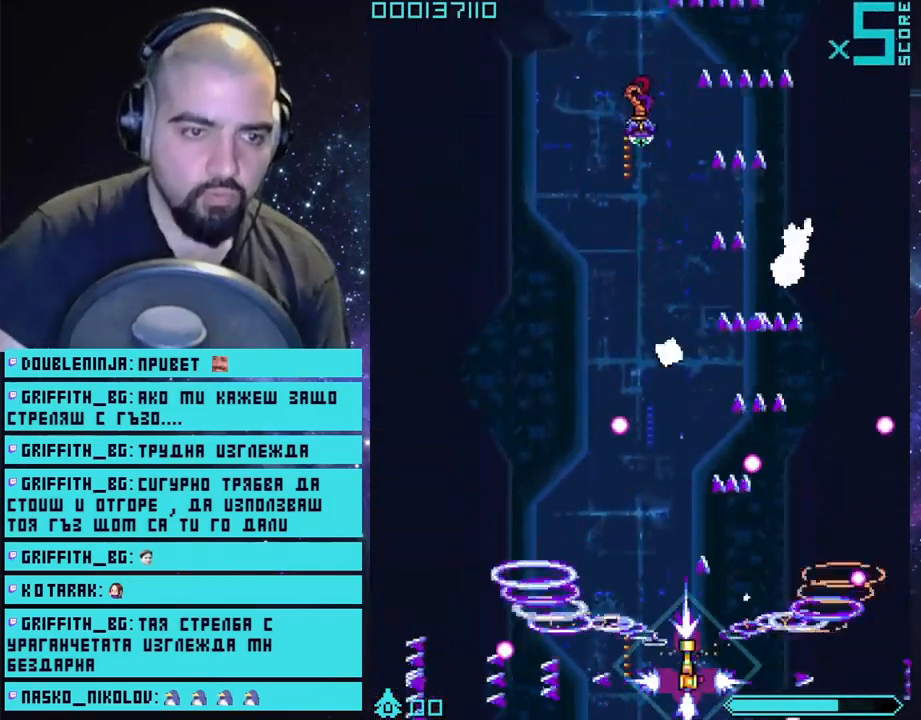
{"buttons": ["CROSS"], "left_stick": "left", "right_stick": "center", "events": [[450, "left_stick", "left"]]}
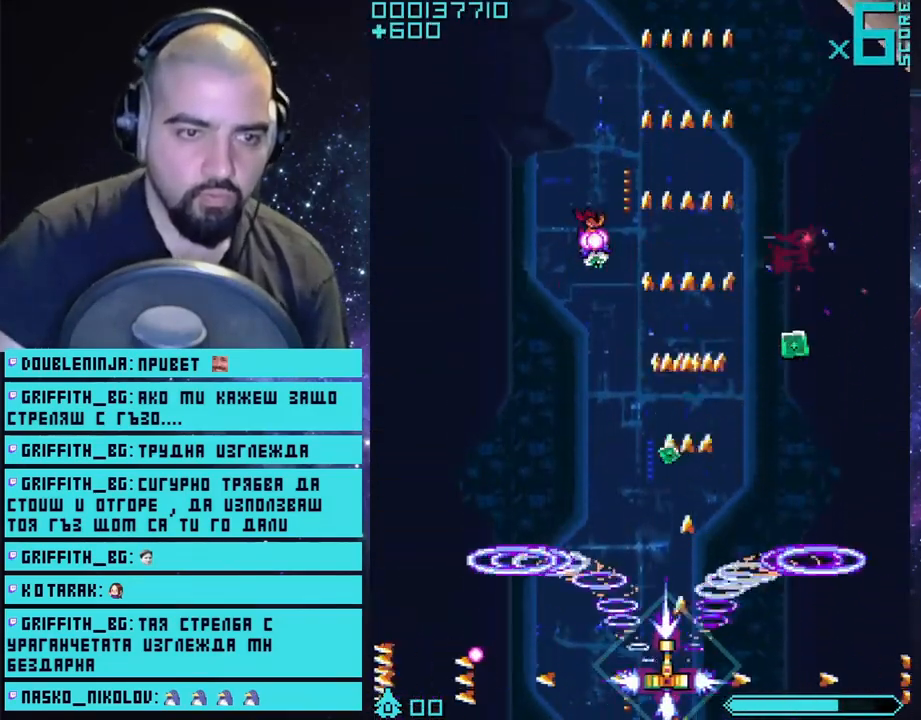
{"buttons": ["CROSS"], "left_stick": "center", "right_stick": "center", "events": [[100, "left_stick", "center"], [217, "left_stick", "left"], [333, "left_stick", "center"]]}
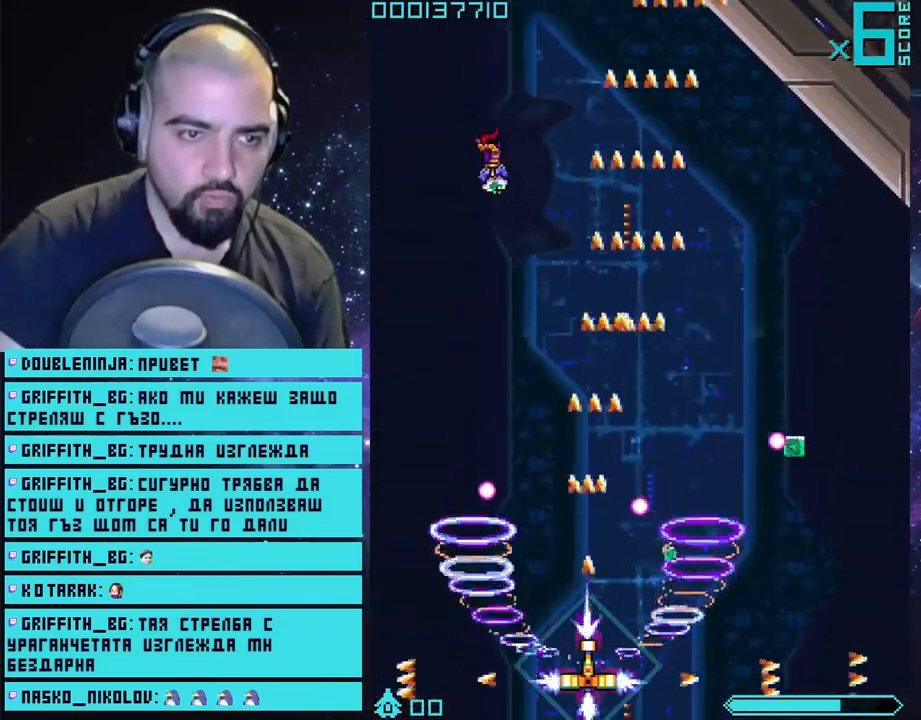
{"buttons": ["CROSS"], "left_stick": "center", "right_stick": "center", "events": [[33, "left_stick", "left"], [283, "left_stick", "center"]]}
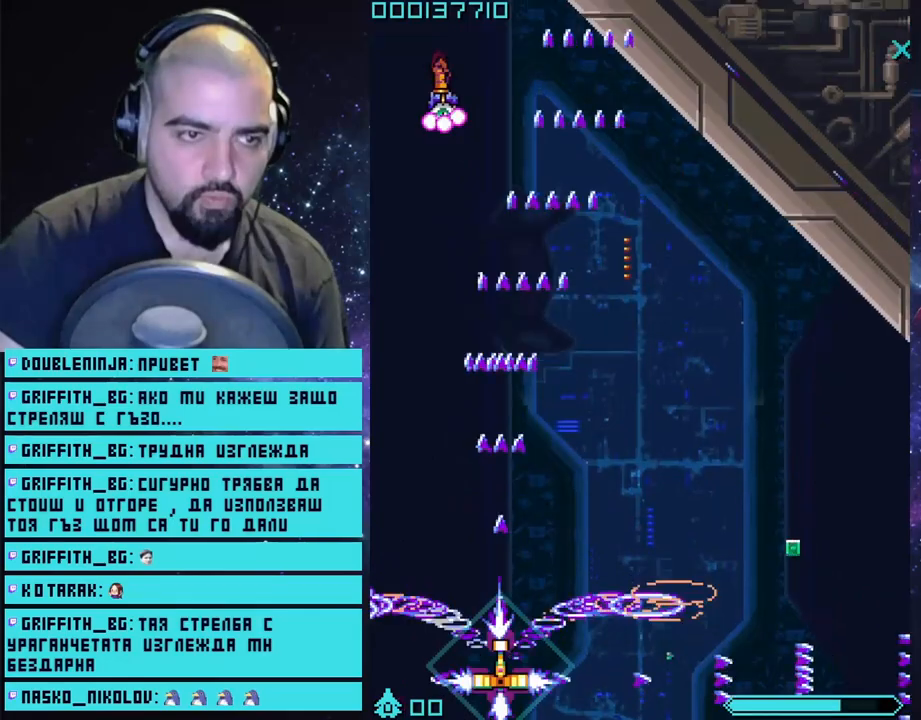
{"buttons": ["CROSS"], "left_stick": "right", "right_stick": "center", "events": [[467, "left_stick", "right"]]}
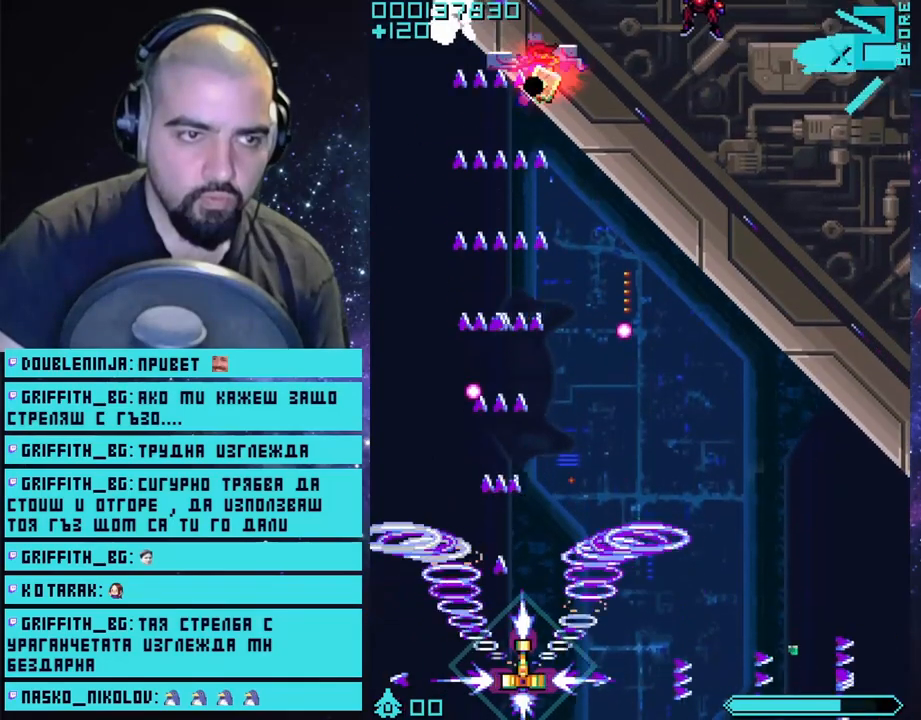
{"buttons": ["CROSS"], "left_stick": "center", "right_stick": "center", "events": [[317, "left_stick", "center"]]}
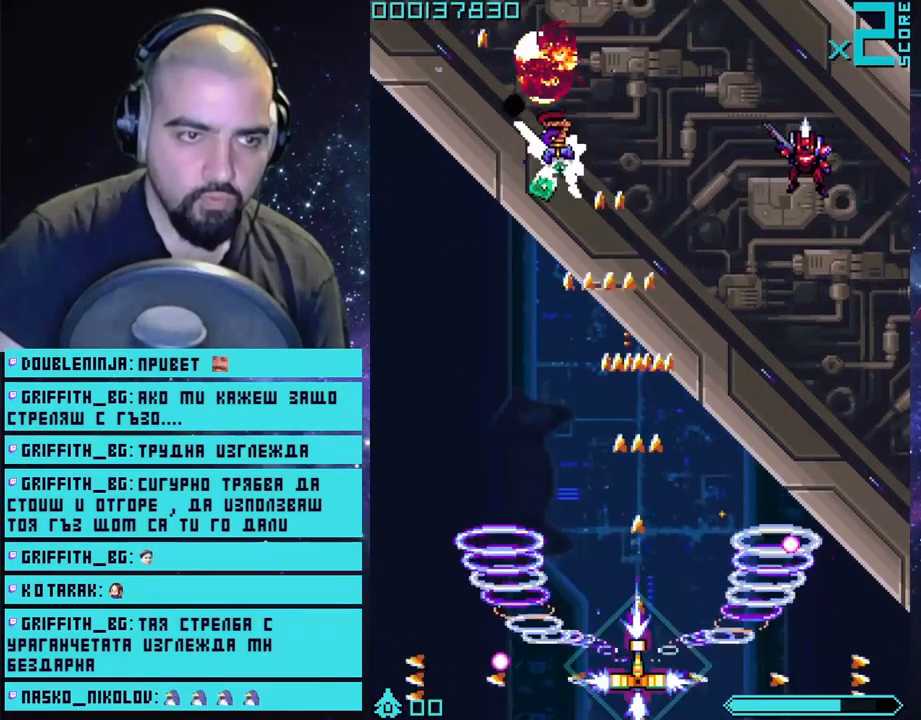
{"buttons": ["CROSS"], "left_stick": "right", "right_stick": "center", "events": [[217, "left_stick", "right"]]}
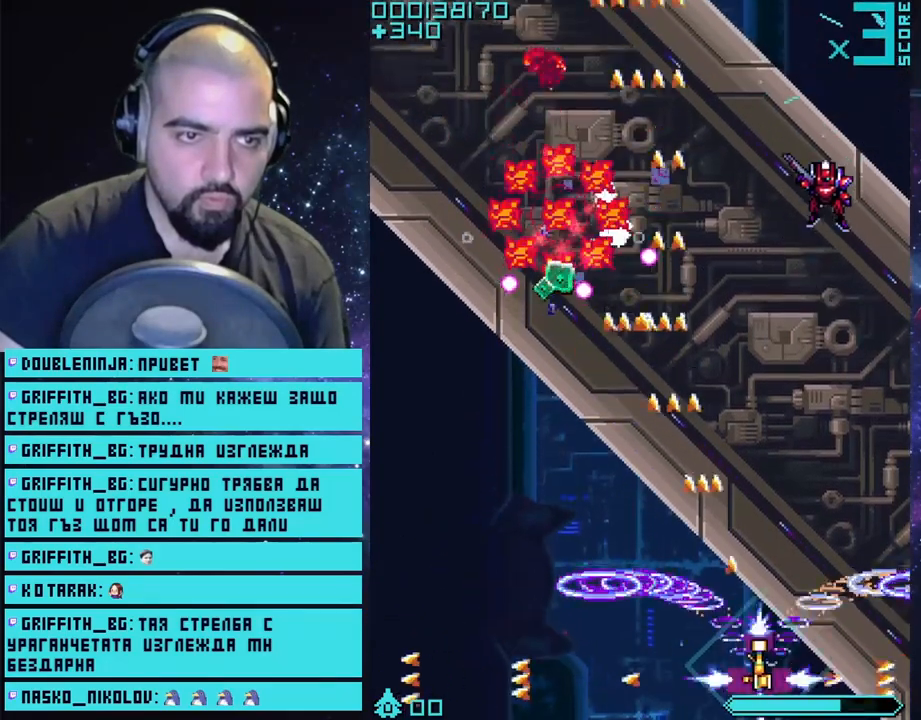
{"buttons": ["CROSS"], "left_stick": "down-left", "right_stick": "center", "events": [[117, "left_stick", "center"], [417, "left_stick", "down-left"]]}
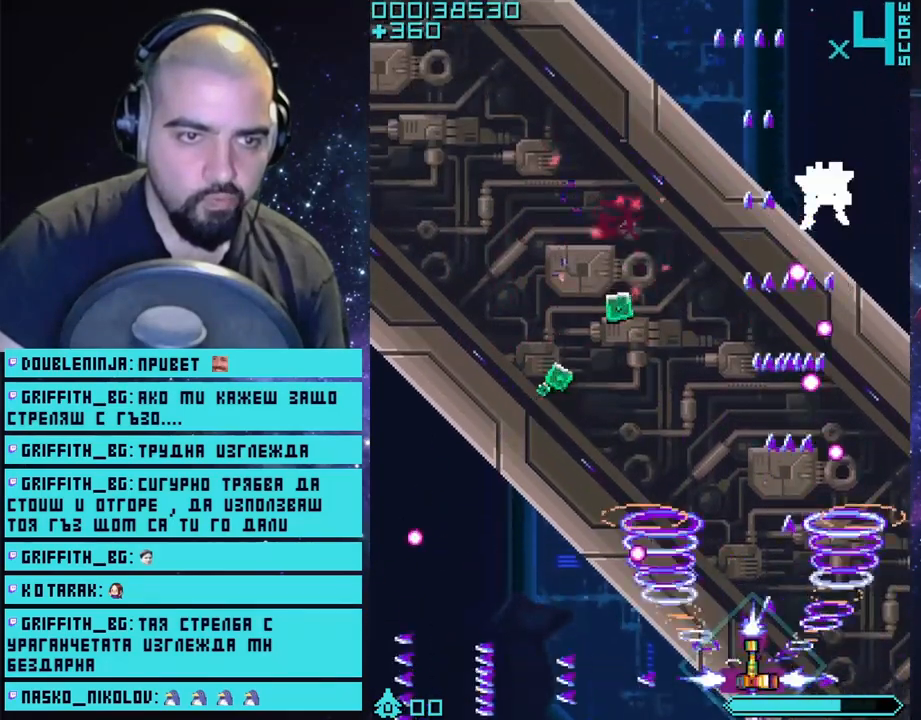
{"buttons": ["CROSS"], "left_stick": "left", "right_stick": "center", "events": [[67, "left_stick", "center"], [317, "left_stick", "left"]]}
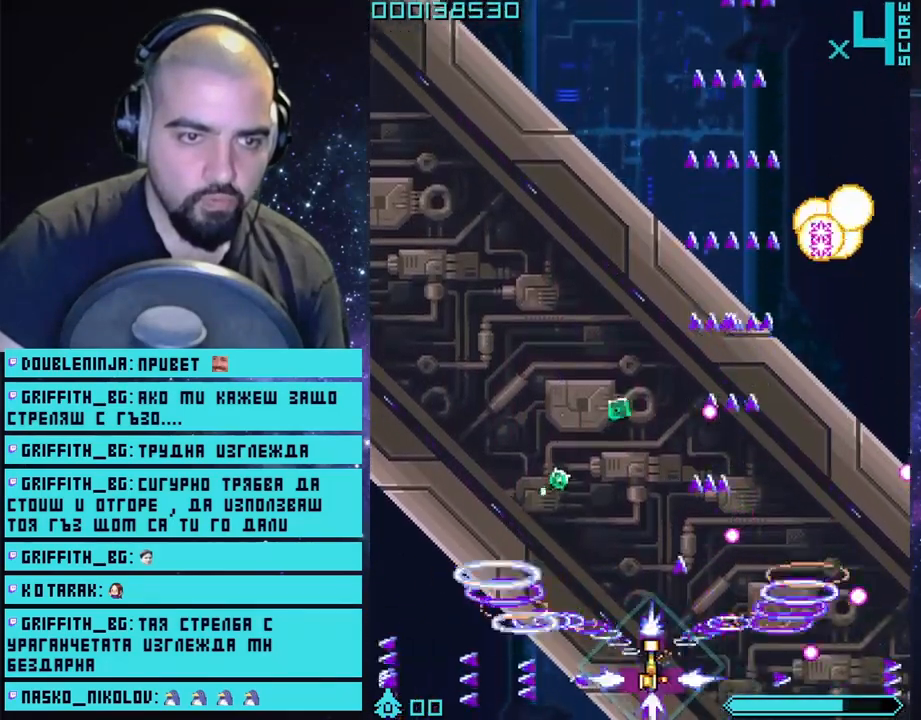
{"buttons": ["CROSS"], "left_stick": "right", "right_stick": "center", "events": [[183, "left_stick", "up-left"], [283, "left_stick", "up"], [500, "left_stick", "right"]]}
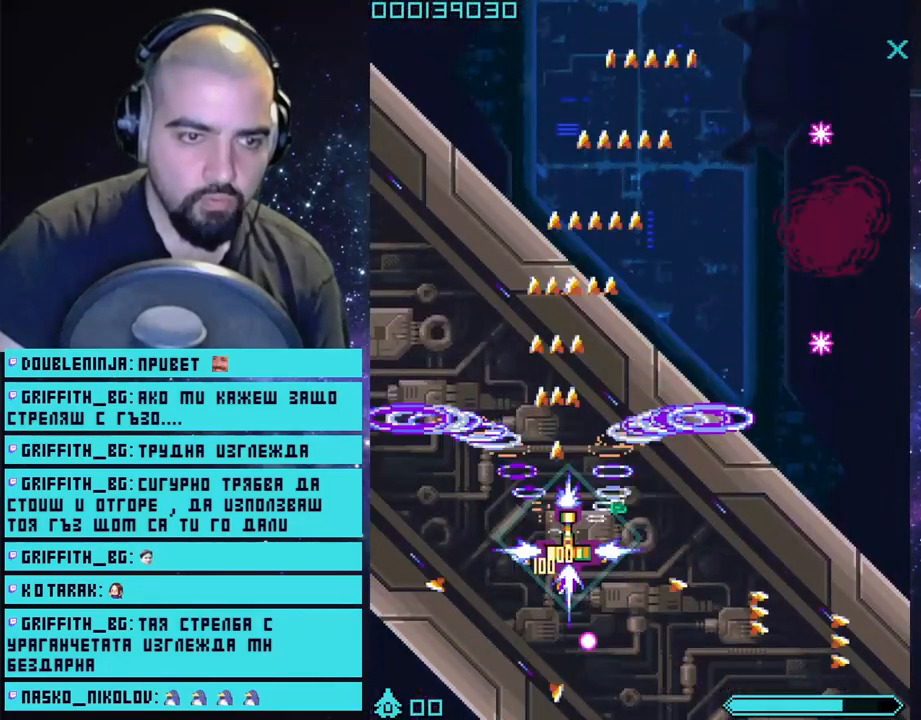
{"buttons": ["CROSS"], "left_stick": "up-left", "right_stick": "center", "events": [[367, "left_stick", "up"], [467, "left_stick", "up-left"]]}
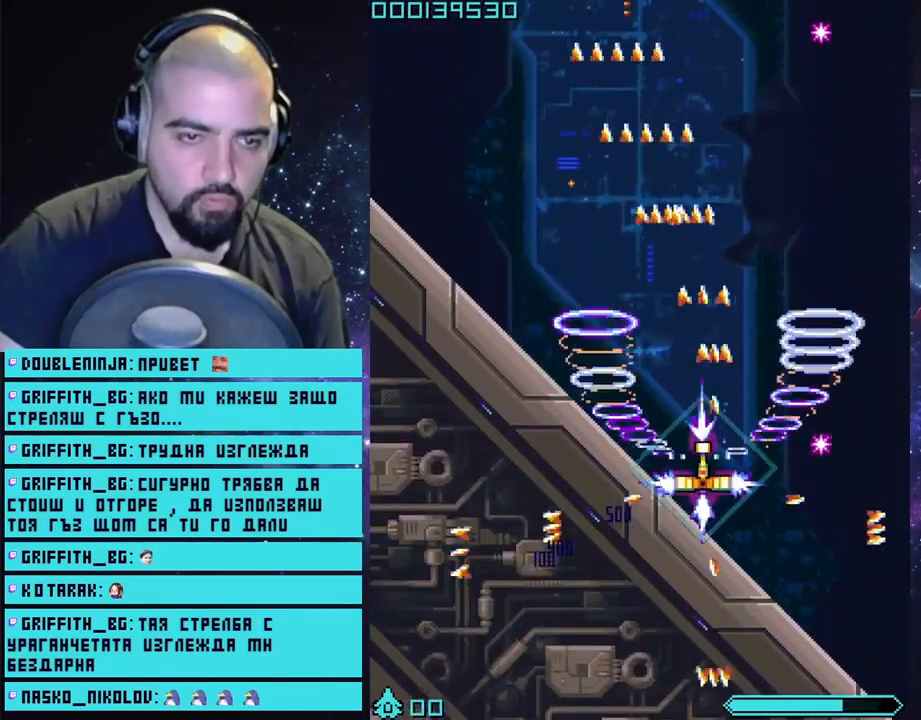
{"buttons": ["CROSS"], "left_stick": "up", "right_stick": "center", "events": [[33, "left_stick", "left"], [100, "left_stick", "down-left"], [333, "left_stick", "up"]]}
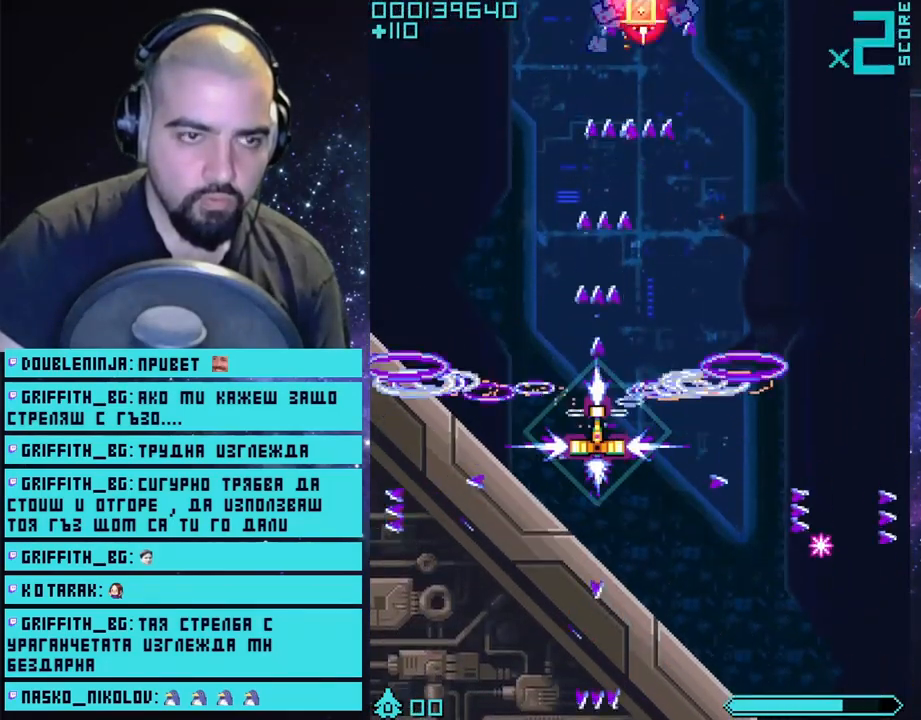
{"buttons": ["CROSS"], "left_stick": "right", "right_stick": "center", "events": [[50, "left_stick", "center"], [467, "left_stick", "right"]]}
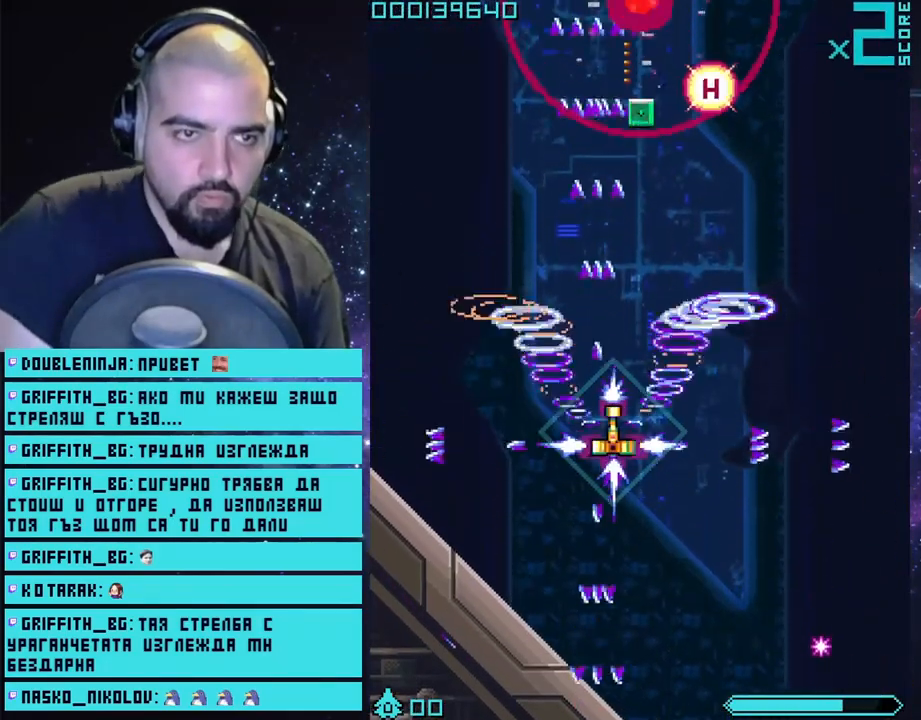
{"buttons": ["CROSS"], "left_stick": "down-left", "right_stick": "center", "events": [[83, "left_stick", "down-right"], [283, "left_stick", "down-left"]]}
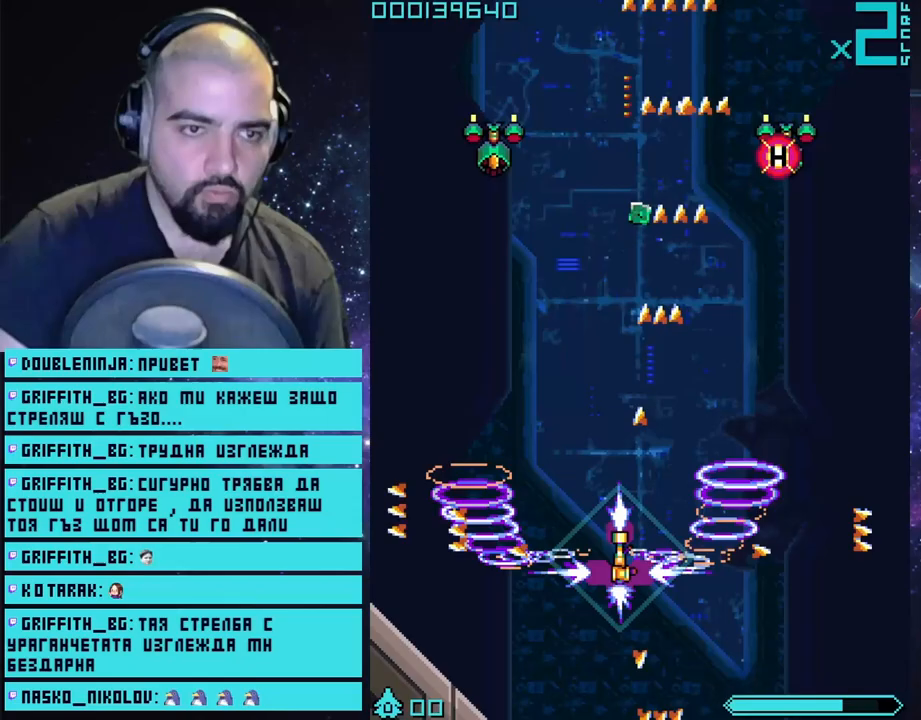
{"buttons": ["CROSS"], "left_stick": "down-right", "right_stick": "center", "events": [[17, "left_stick", "center"], [67, "left_stick", "right"], [167, "left_stick", "center"], [233, "left_stick", "left"], [300, "left_stick", "center"], [450, "left_stick", "down-right"]]}
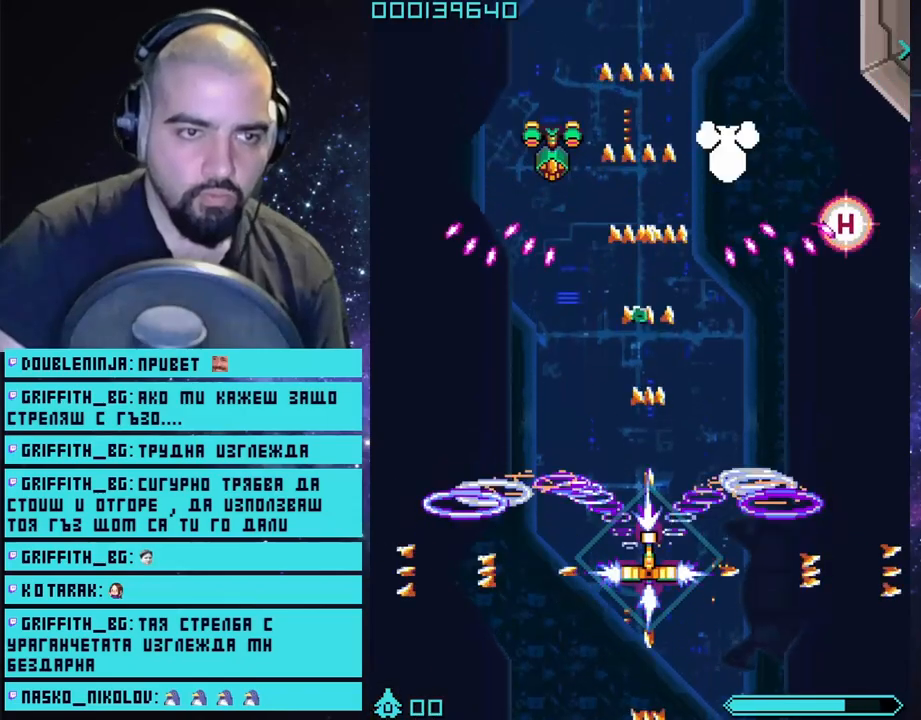
{"buttons": ["CROSS"], "left_stick": "center", "right_stick": "center", "events": [[50, "left_stick", "down"], [417, "left_stick", "center"]]}
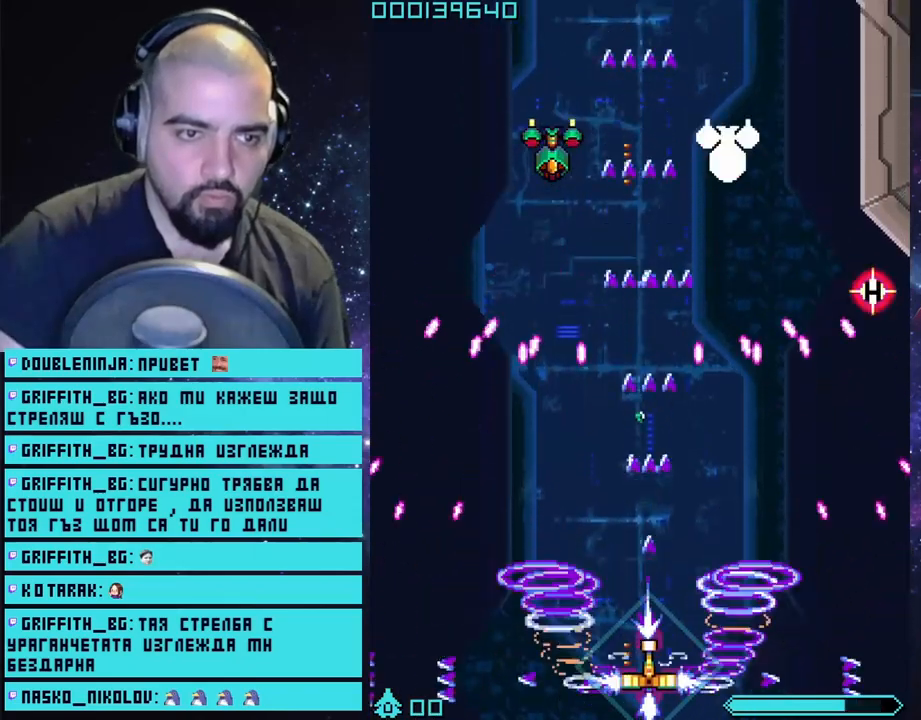
{"buttons": ["CROSS", "CIRCLE"], "left_stick": "center", "right_stick": "center", "events": [[67, "left_stick", "down-right"], [200, "left_stick", "center"], [383, "CIRCLE", "down"]]}
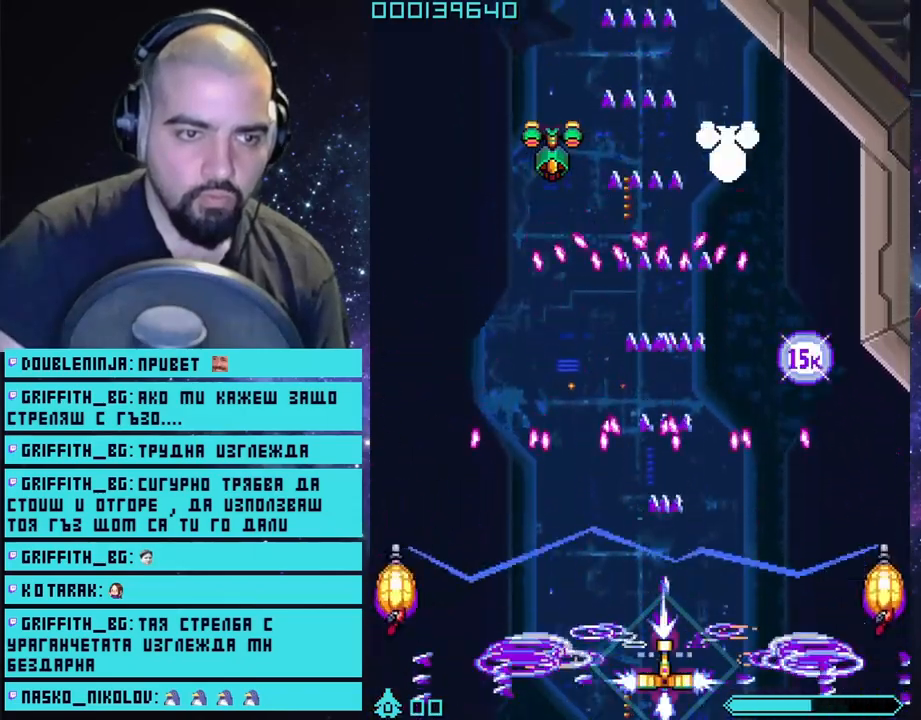
{"buttons": ["CROSS"], "left_stick": "up", "right_stick": "center", "events": [[83, "CIRCLE", "up"], [350, "left_stick", "up"]]}
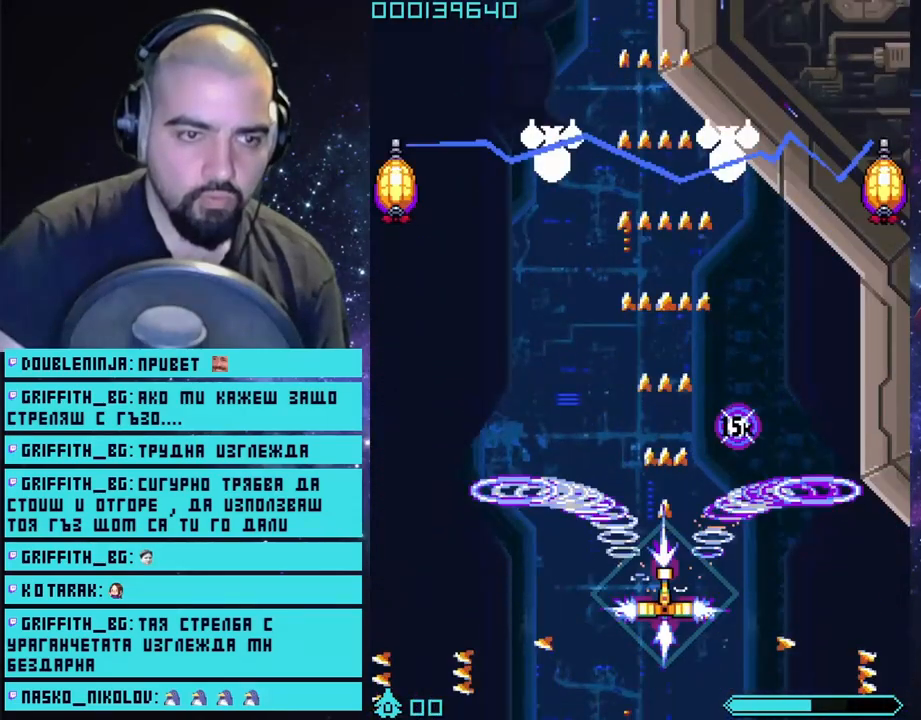
{"buttons": ["CROSS"], "left_stick": "up-right", "right_stick": "center", "events": [[250, "left_stick", "right"], [367, "left_stick", "up-left"], [483, "left_stick", "up-right"]]}
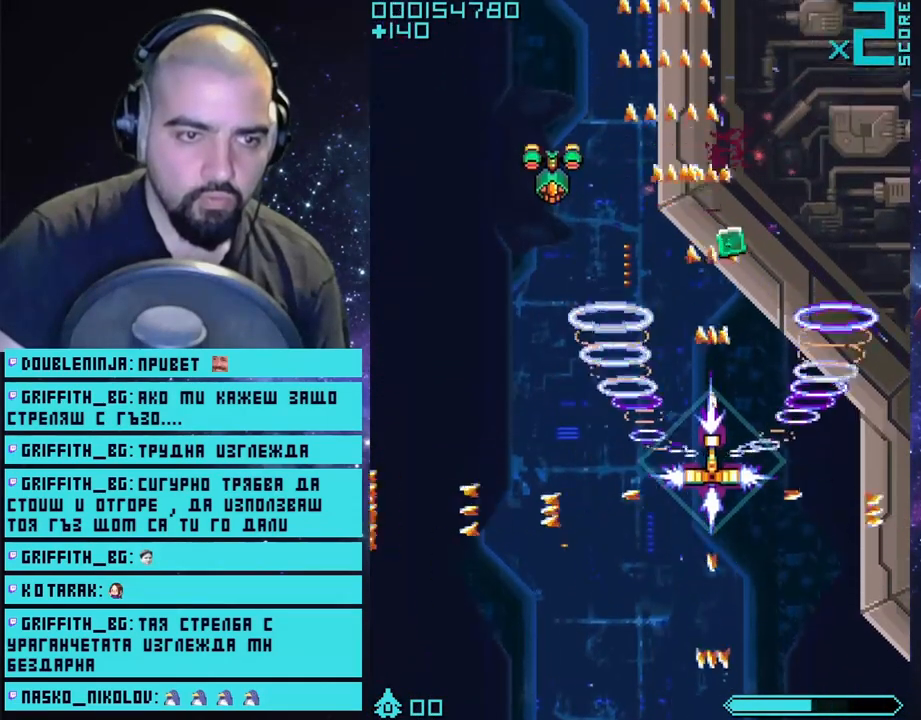
{"buttons": ["CROSS"], "left_stick": "up-right", "right_stick": "center", "events": [[100, "left_stick", "left"], [417, "left_stick", "up"], [483, "left_stick", "up-right"]]}
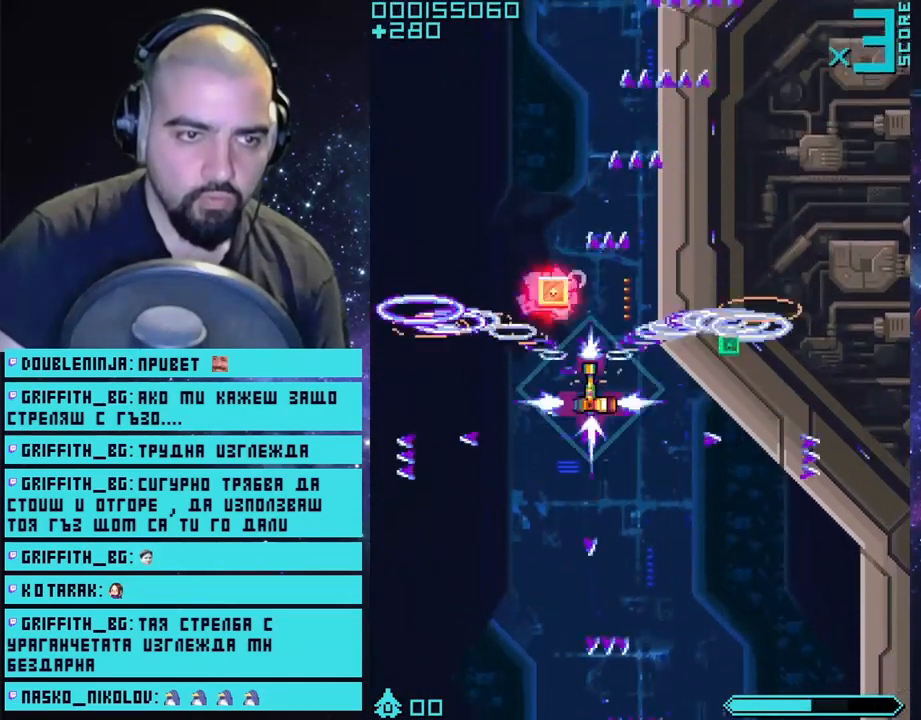
{"buttons": ["CROSS"], "left_stick": "down", "right_stick": "center", "events": [[183, "left_stick", "down"]]}
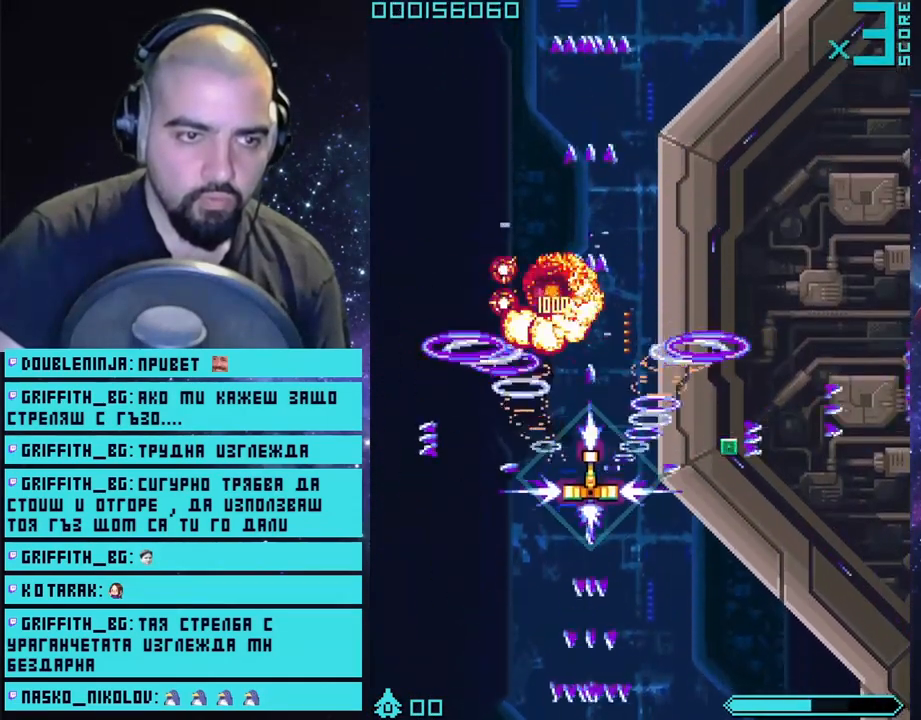
{"buttons": ["CROSS"], "left_stick": "down", "right_stick": "center", "events": [[50, "left_stick", "right"], [283, "left_stick", "down"]]}
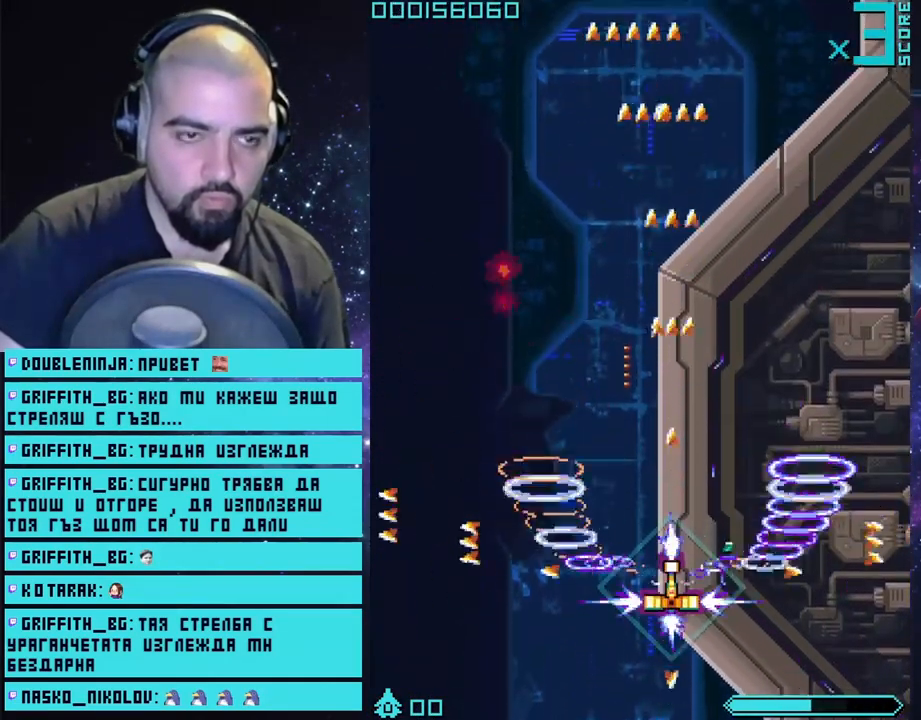
{"buttons": ["CROSS"], "left_stick": "down-left", "right_stick": "center", "events": [[17, "left_stick", "center"], [283, "left_stick", "down"], [333, "left_stick", "down-left"]]}
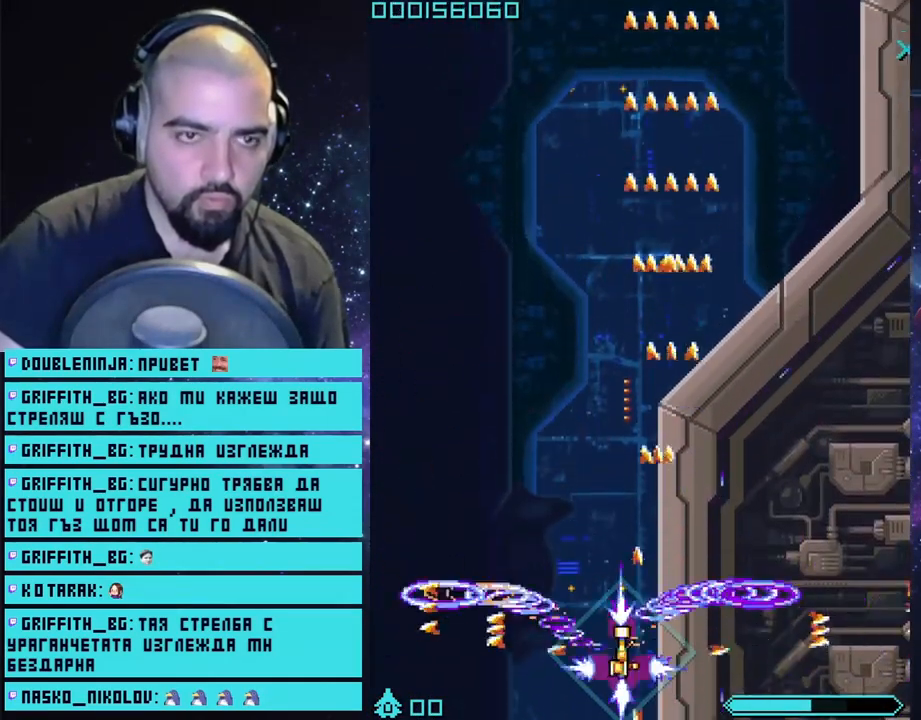
{"buttons": ["CROSS"], "left_stick": "right", "right_stick": "center", "events": [[100, "left_stick", "center"], [450, "left_stick", "right"]]}
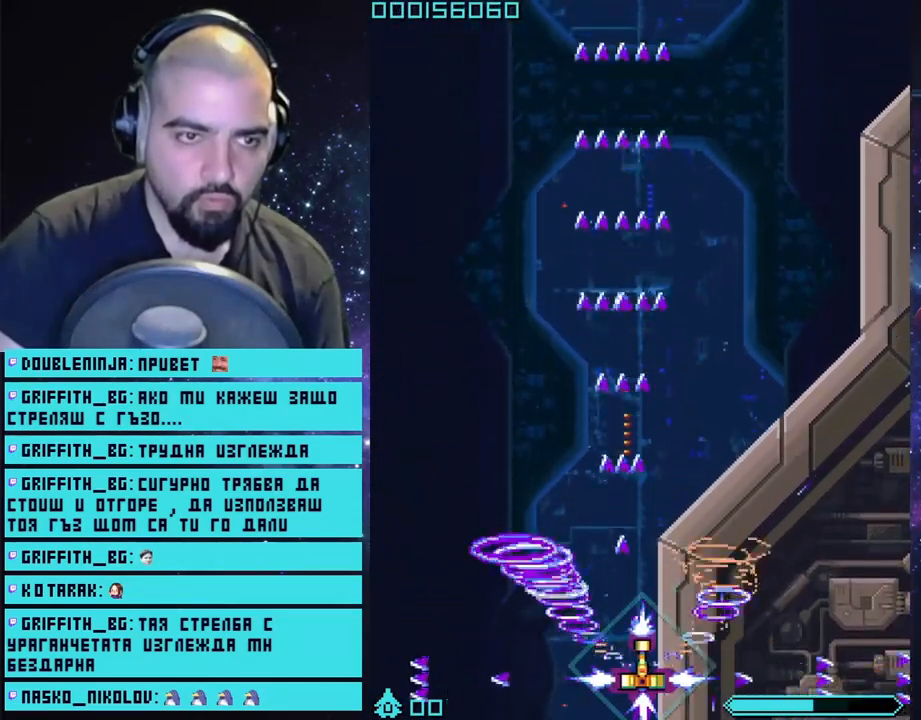
{"buttons": ["CROSS"], "left_stick": "left", "right_stick": "center", "events": [[100, "left_stick", "center"], [350, "left_stick", "left"]]}
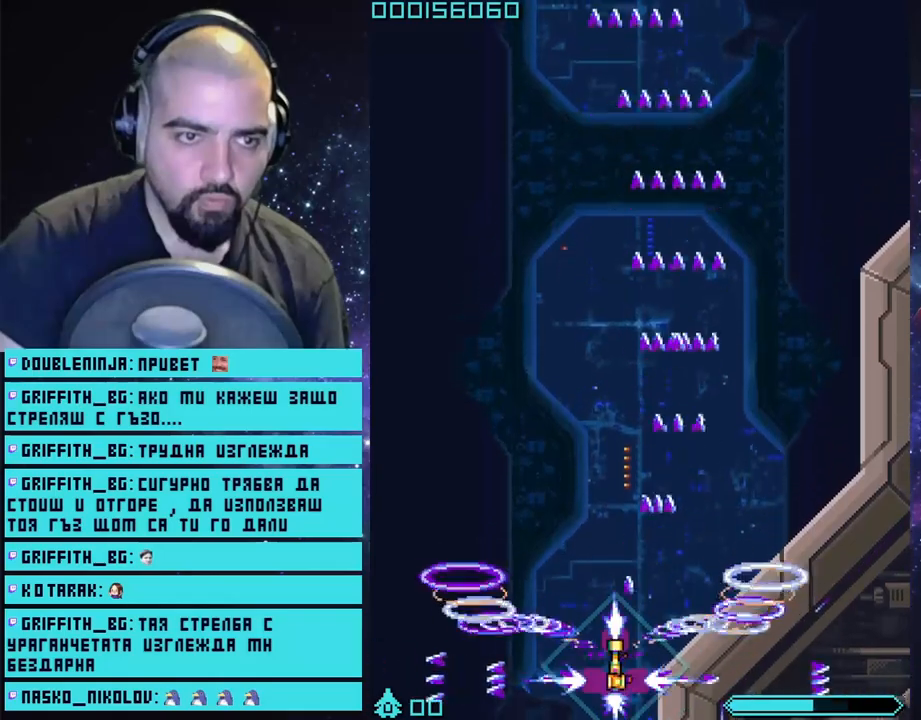
{"buttons": ["CROSS"], "left_stick": "center", "right_stick": "center", "events": [[17, "left_stick", "center"], [317, "left_stick", "up-right"], [500, "left_stick", "center"]]}
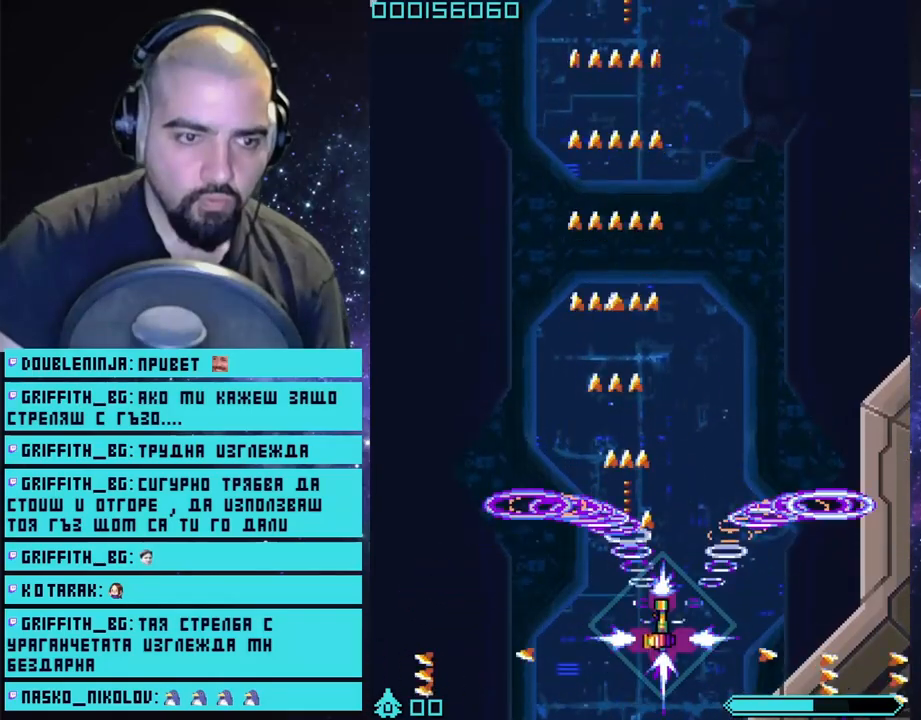
{"buttons": ["CROSS"], "left_stick": "center", "right_stick": "center", "events": [[33, "left_stick", "left"], [200, "left_stick", "up-right"], [283, "left_stick", "right"], [400, "left_stick", "center"]]}
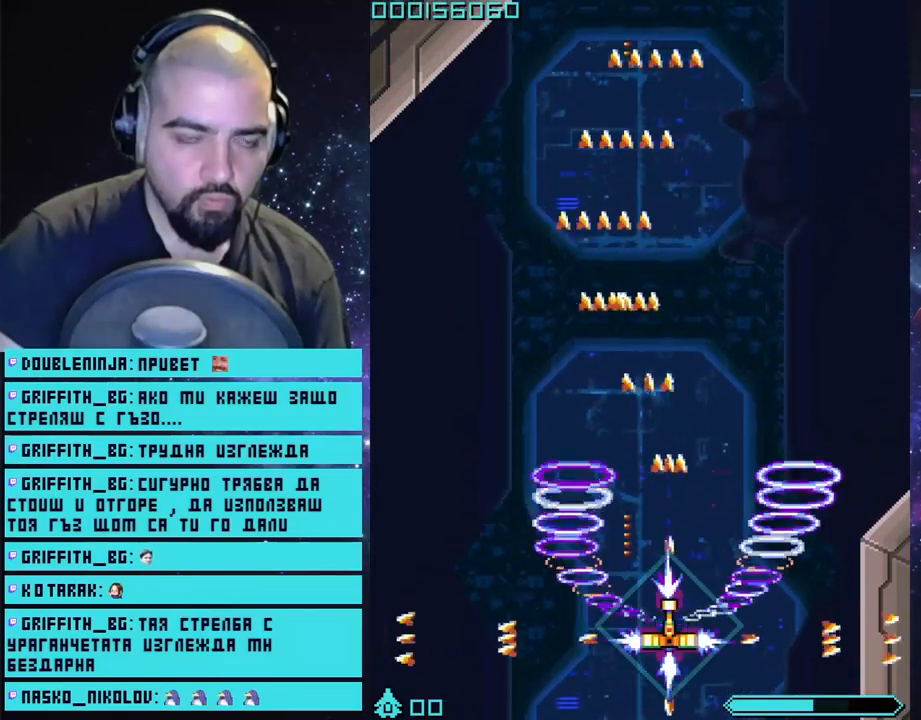
{"buttons": ["CROSS"], "left_stick": "left", "right_stick": "center", "events": [[67, "left_stick", "right"], [200, "left_stick", "center"], [433, "left_stick", "left"]]}
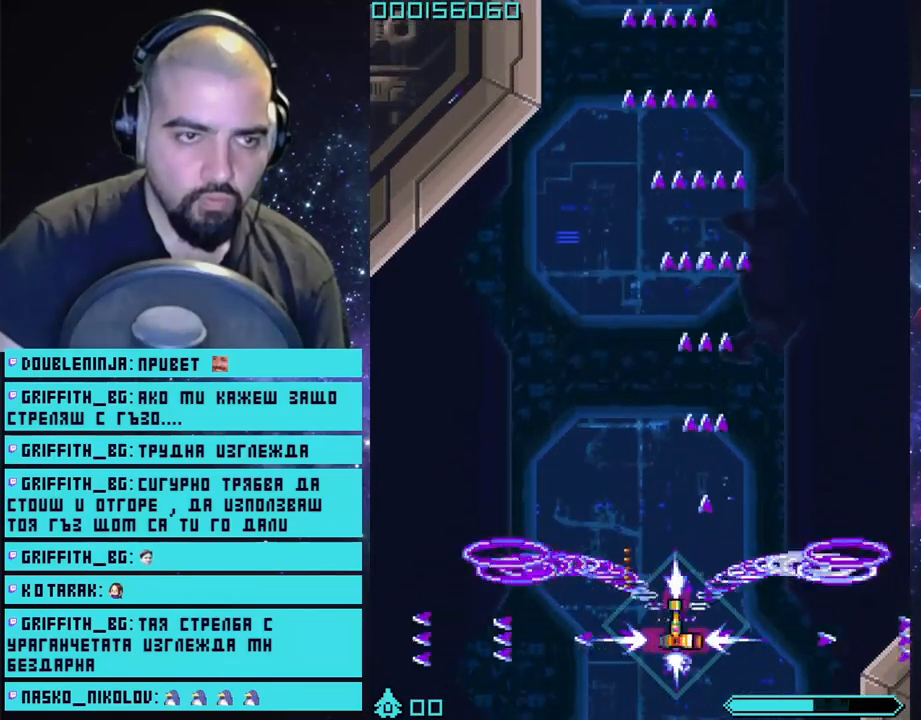
{"buttons": ["CROSS"], "left_stick": "center", "right_stick": "center", "events": [[67, "left_stick", "center"]]}
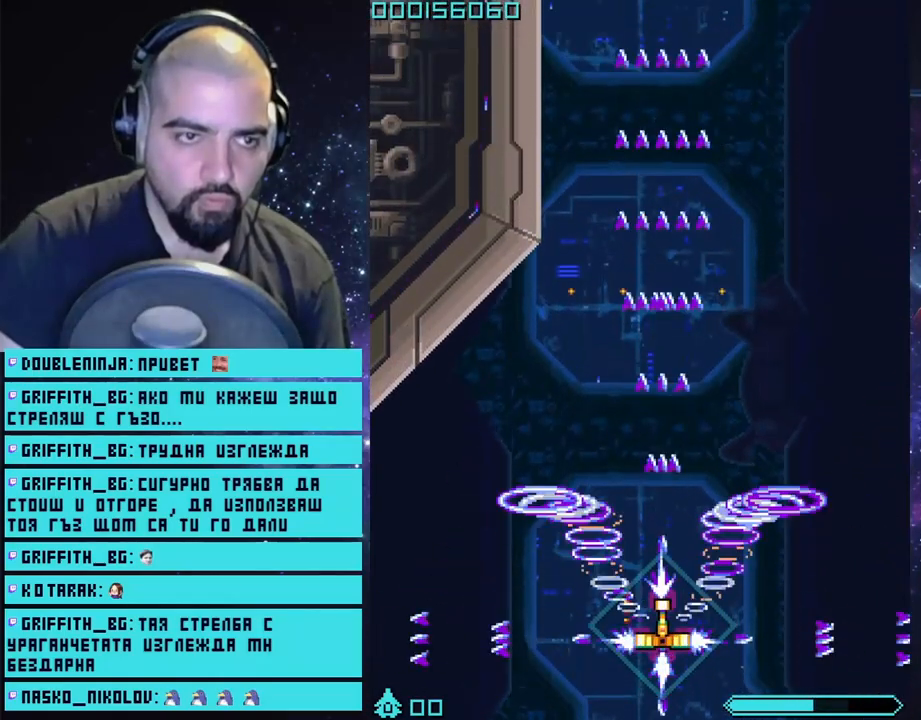
{"buttons": ["CROSS"], "left_stick": "down", "right_stick": "center", "events": [[100, "left_stick", "up-left"], [317, "left_stick", "center"], [400, "left_stick", "down"]]}